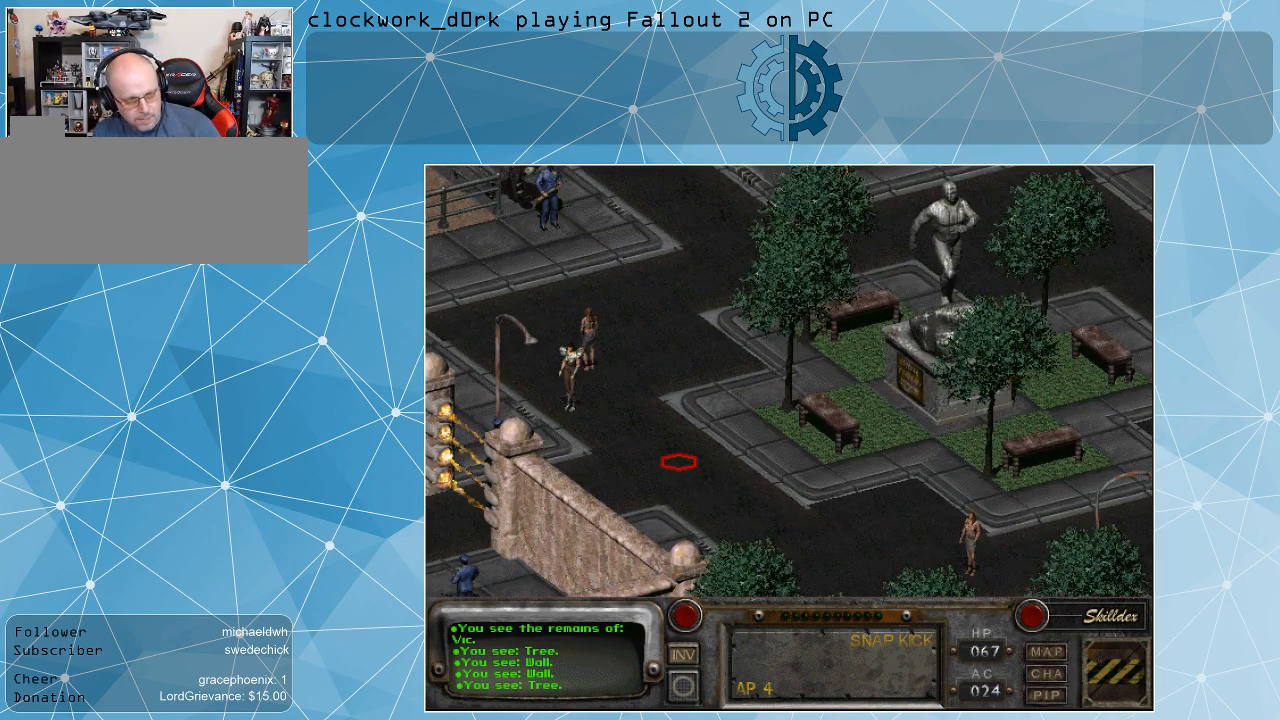
Gameplay with keyboard and mouse; each line is a JSON object with the keys and mouse buttons held at the frame after it. "events" lists presses ("down") and releases ("up") of ".", "/", "0", "1", "2", "3", "4", "5", "6", "7", "8", "9", "a", "alt_l", "alt_r", "b", "backslash", "backspace", "c", "caps_lock", "comma", "ctrl_l", "ctrl_r", "d", "e", "equals", "f", "g", "h", "i", "j", "k", "l", "lbracket", "m", "minus", "n", "o", "p", "q", "quote", "r", "rbracket", "return", "s", "semicolon", "shift_l", "shift_r", "space", "super", "t", "tab", "tilde", "u", "v", "w", "x", "y", "z", "mouse_left" and "mouse_right" between this image and that frame as [ms after this image, input, new state], when the widget could be followed in between. "mouse_left", "mouse_right" = the "left", "right" buttons of the "mouse" list. No other keys are recorded. Not read: mouse_move.
{"keys": [], "mouse": [], "events": [[300, "mouse_right", "down"], [400, "mouse_right", "up"]]}
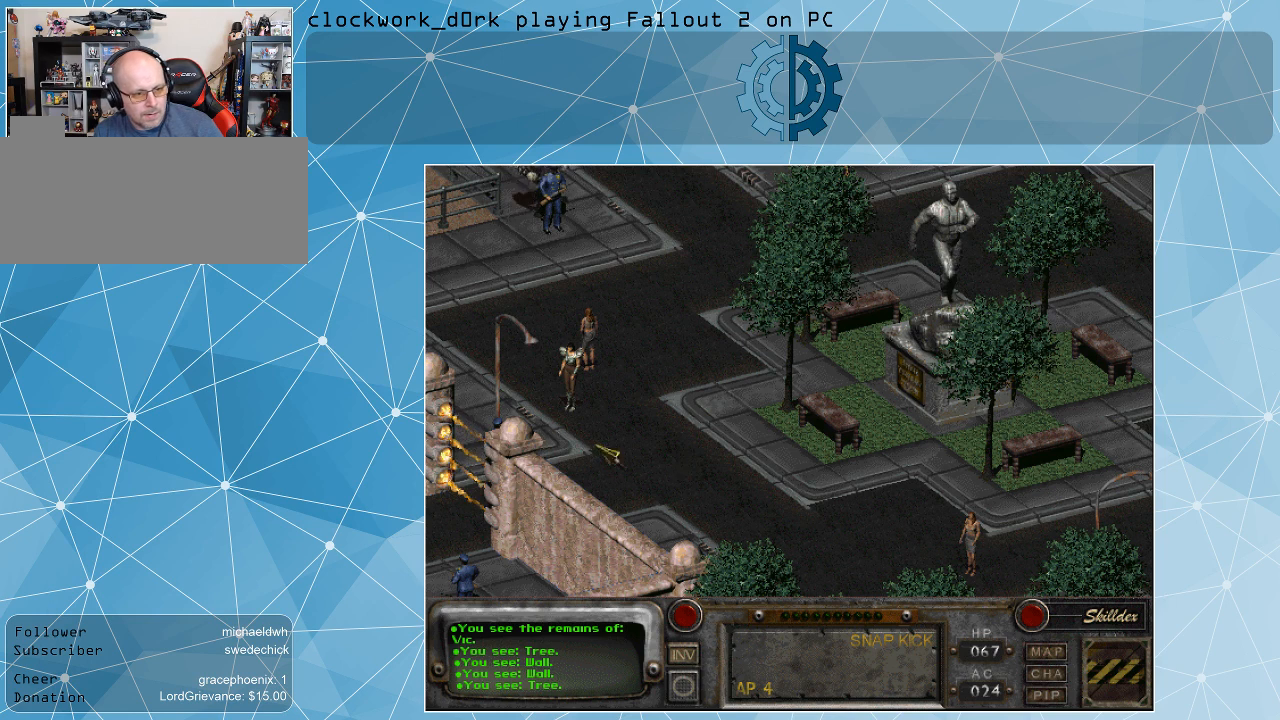
{"keys": [], "mouse": [], "events": []}
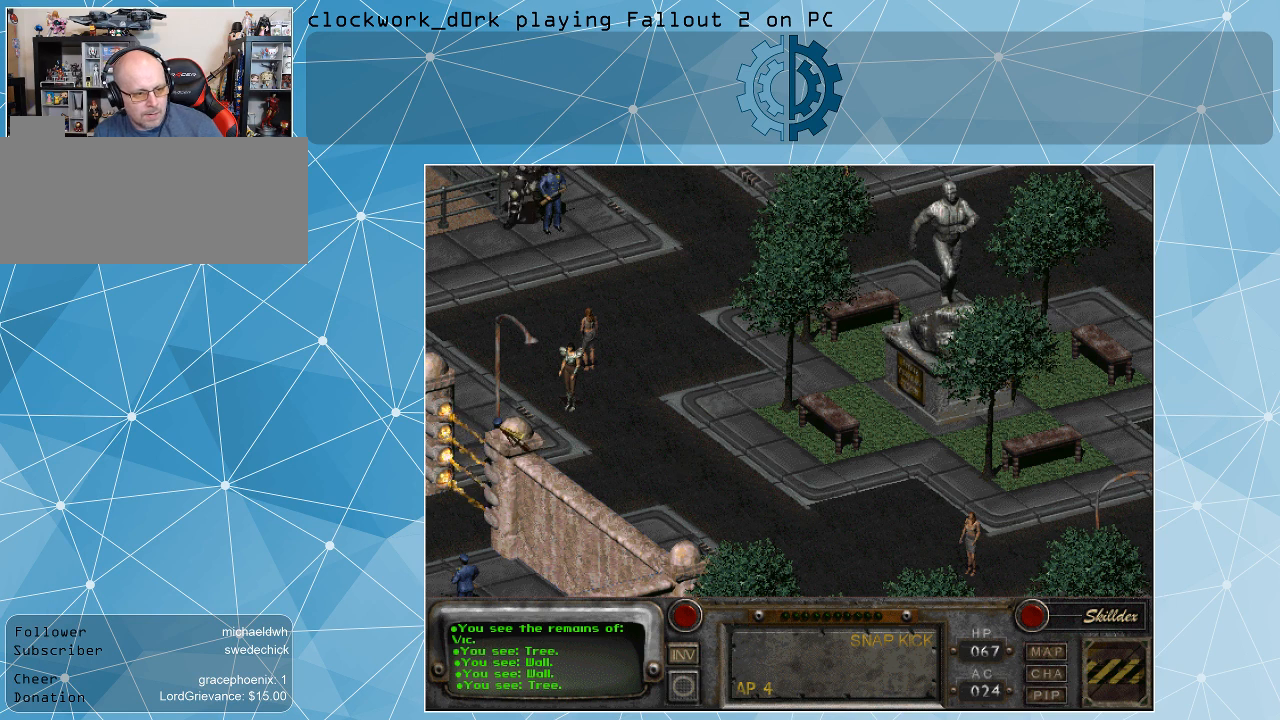
{"keys": [], "mouse": [], "events": []}
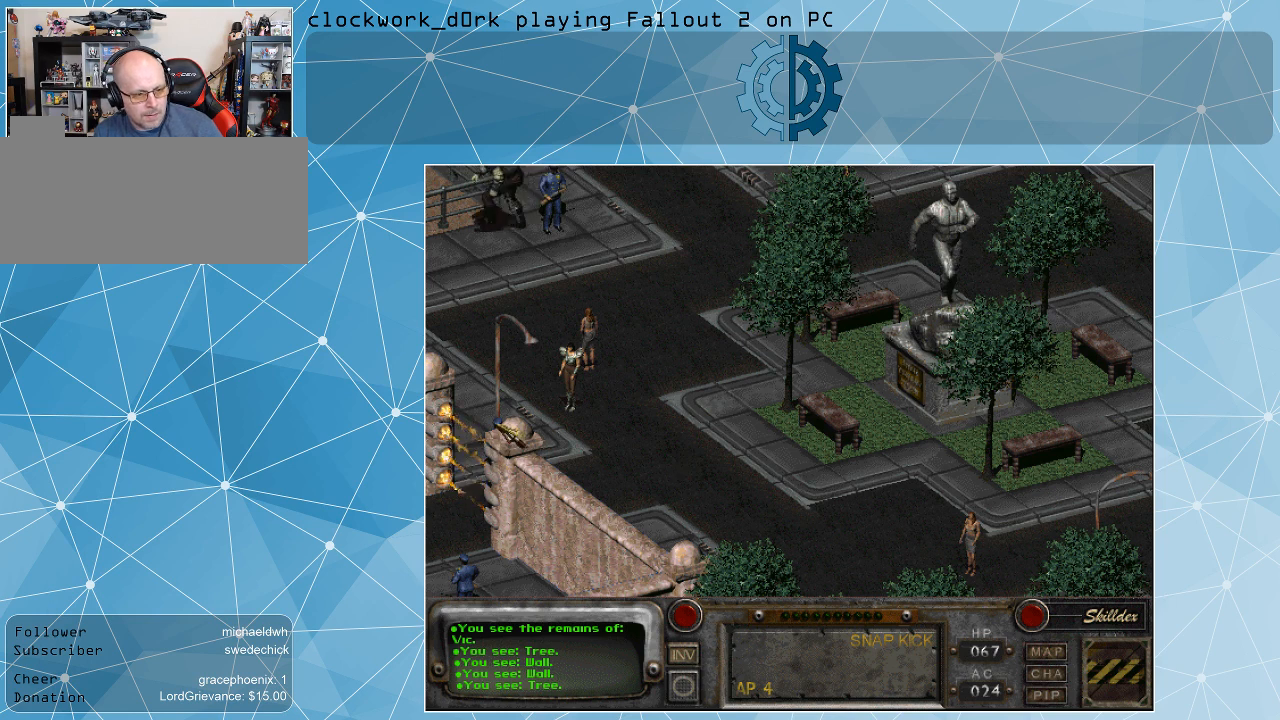
{"keys": [], "mouse": [], "events": [[100, "mouse_left", "down"], [200, "mouse_left", "up"]]}